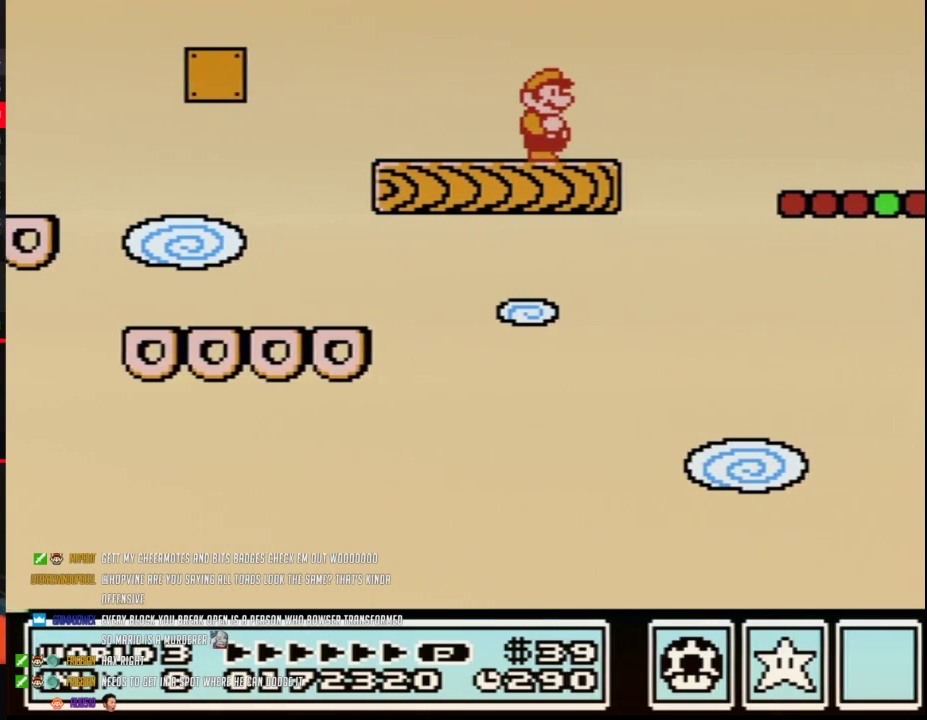
Gameplay with a controller (Nintendo layout); each line is a JSON object with the inputs held at the frame after it. "events" lists button and stick changes between this image and that frame as [ms after this image, input, new state], when the widget could be followed in between. Not read: L3 R3.
{"buttons": ["B"], "events": [[150, "DPAD_RIGHT", "down"], [233, "DPAD_RIGHT", "up"]]}
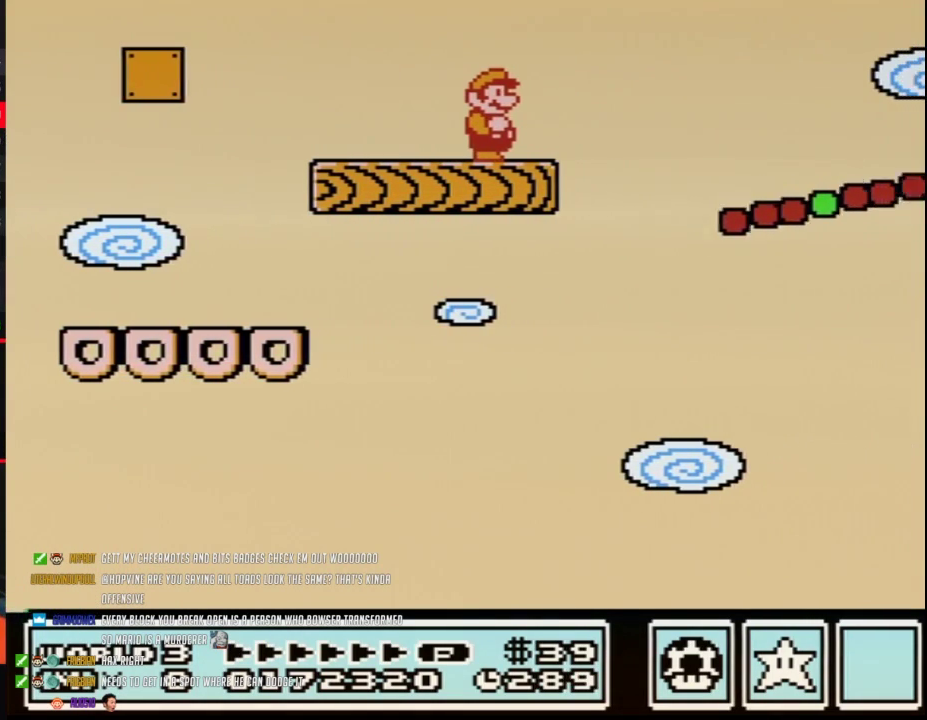
{"buttons": ["B", "DPAD_RIGHT"], "events": [[333, "DPAD_RIGHT", "down"]]}
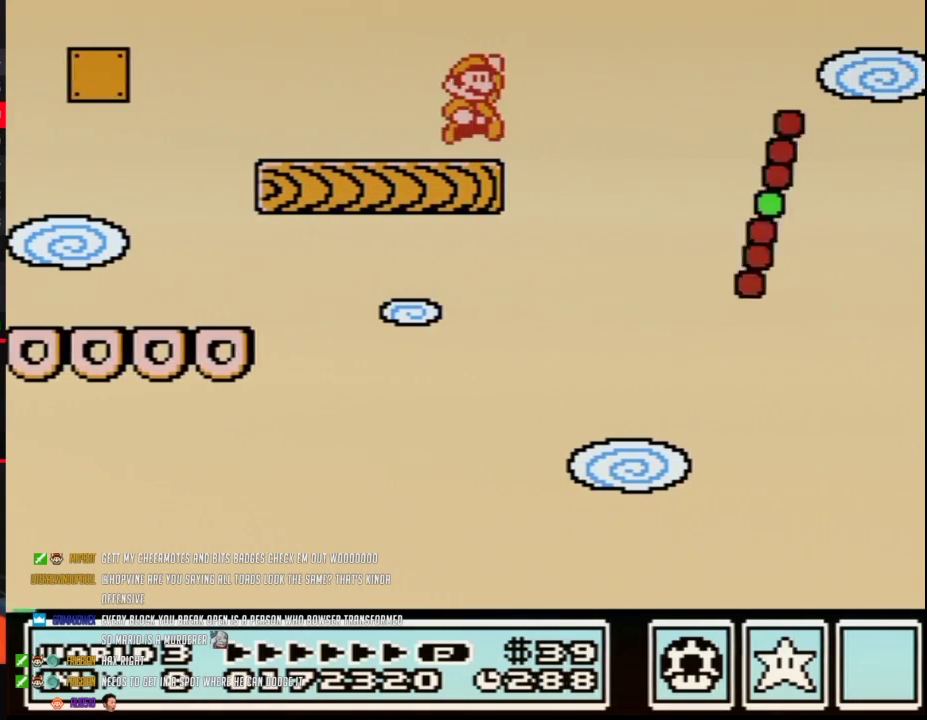
{"buttons": ["B"], "events": [[83, "A", "down"], [200, "A", "up"], [467, "DPAD_RIGHT", "up"]]}
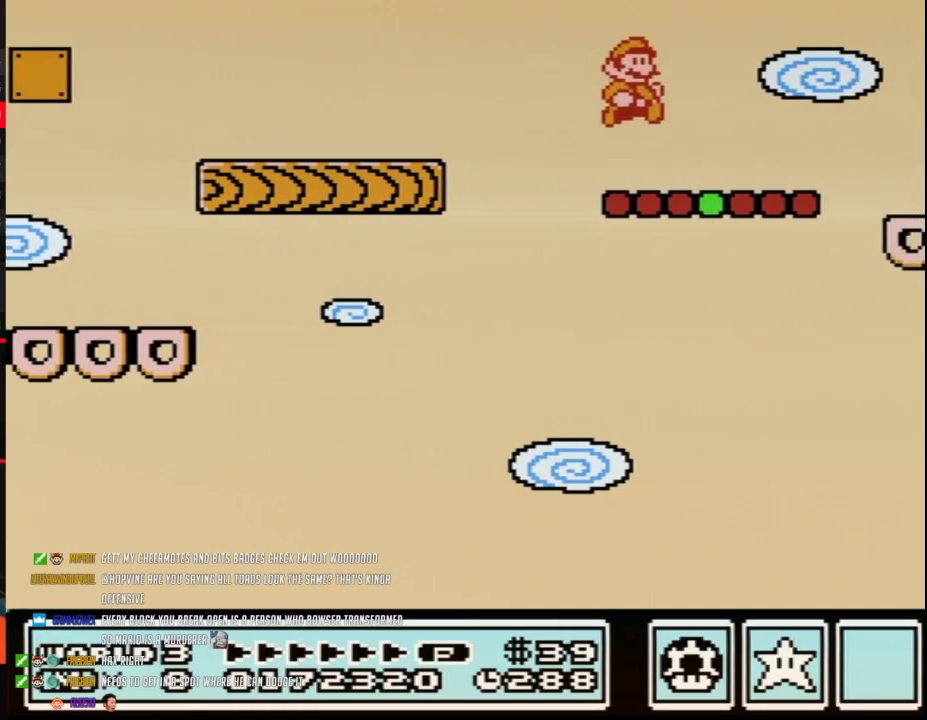
{"buttons": ["B", "DPAD_LEFT"], "events": [[217, "DPAD_RIGHT", "down"], [300, "A", "down"], [400, "A", "up"], [400, "DPAD_RIGHT", "up"], [433, "DPAD_LEFT", "down"]]}
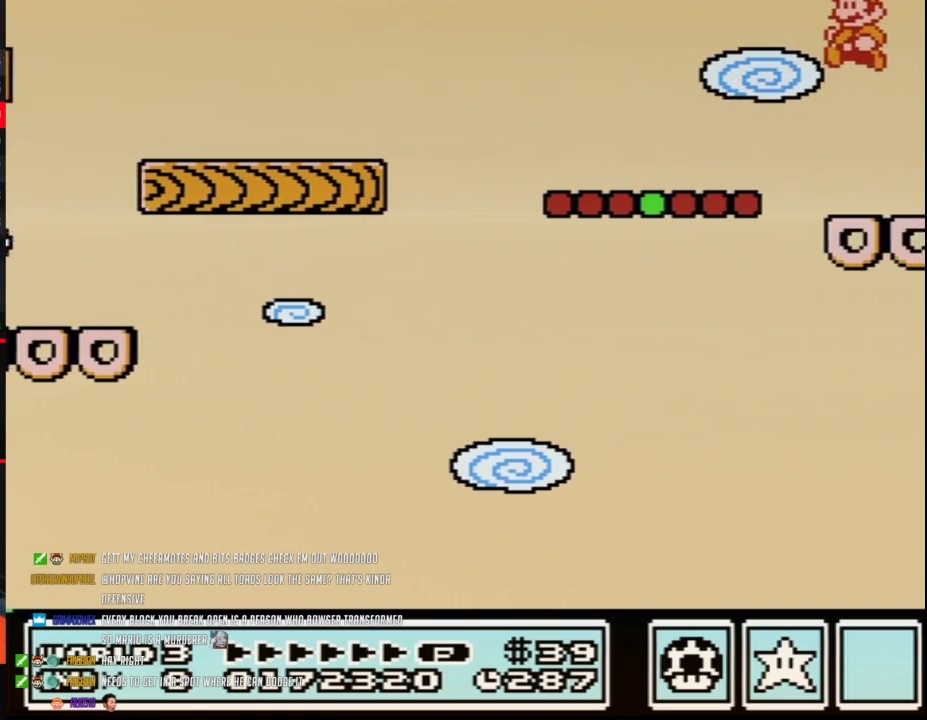
{"buttons": ["B"], "events": [[267, "DPAD_LEFT", "up"], [400, "A", "down"], [483, "A", "up"]]}
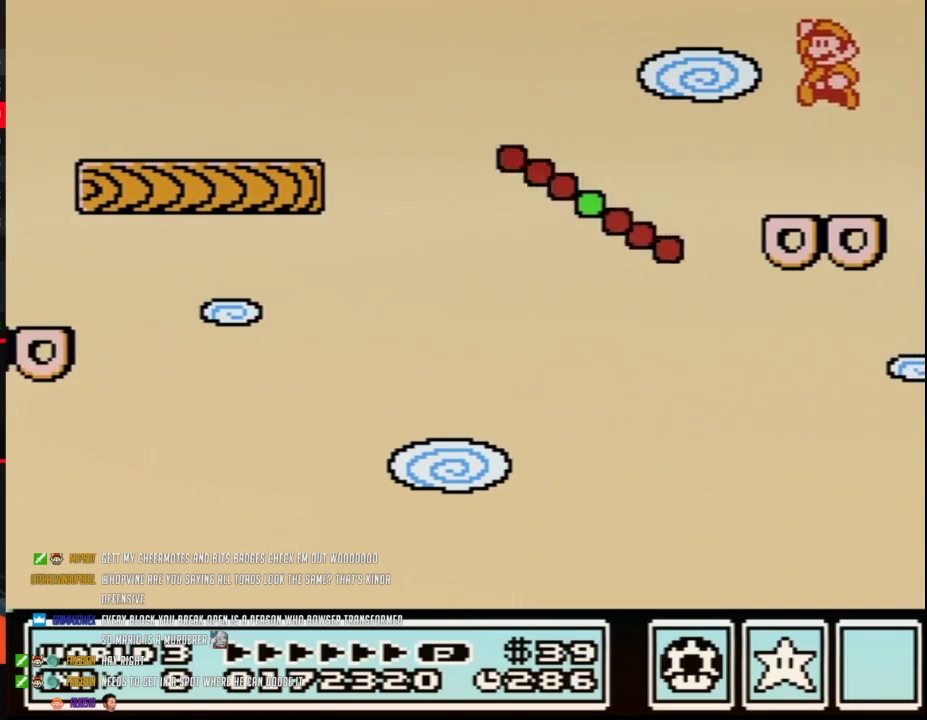
{"buttons": ["B", "DPAD_RIGHT"], "events": [[500, "DPAD_RIGHT", "down"]]}
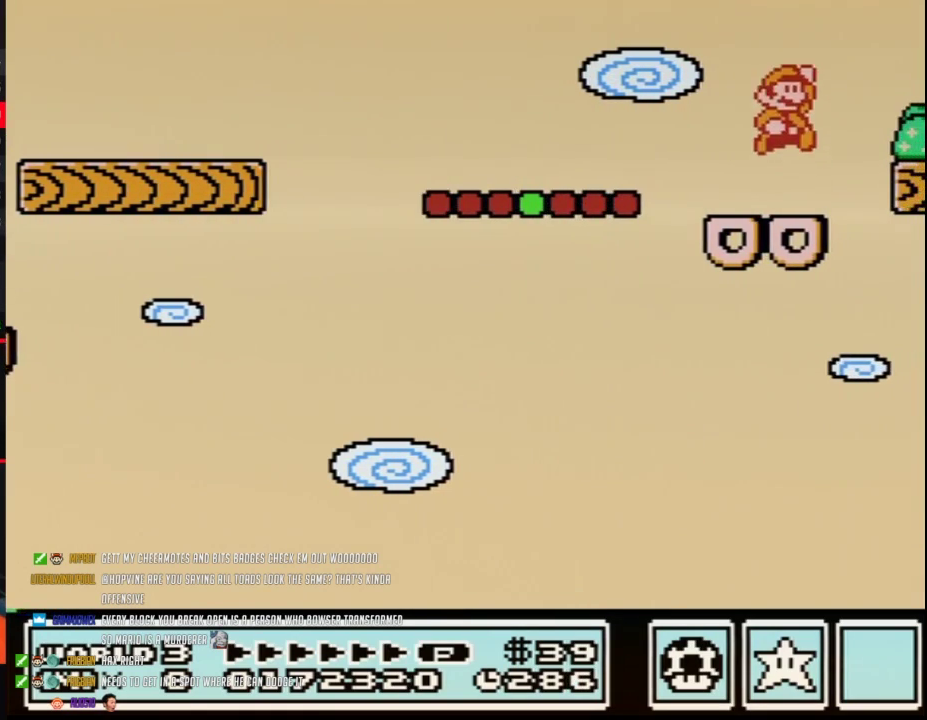
{"buttons": [], "events": [[17, "A", "down"], [267, "A", "up"], [300, "B", "up"], [400, "B", "down"], [400, "DPAD_RIGHT", "up"], [450, "B", "up"]]}
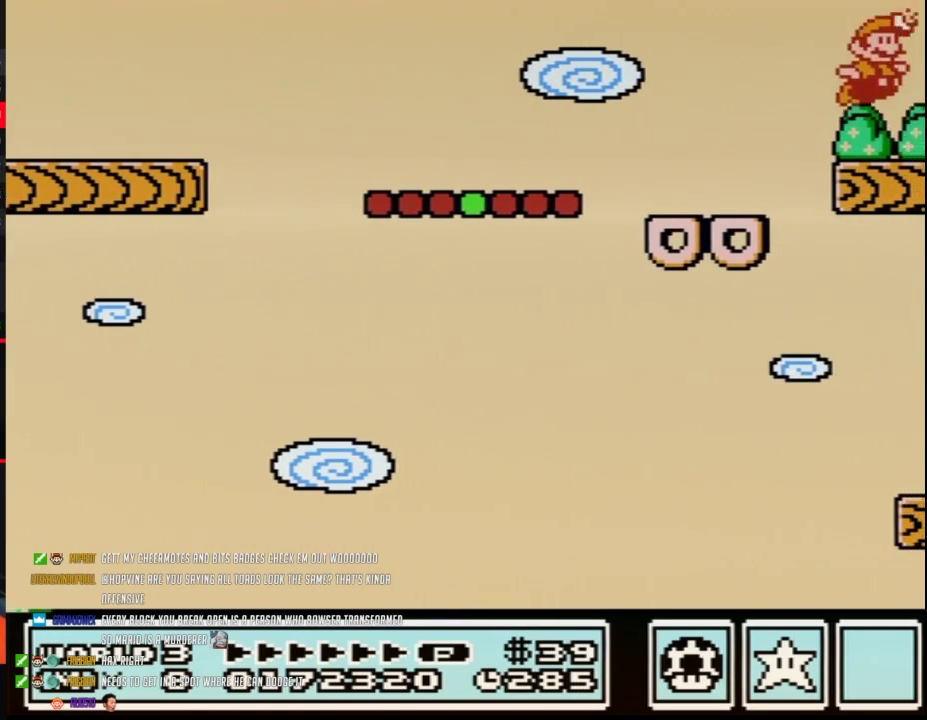
{"buttons": ["B", "DPAD_RIGHT"], "events": [[50, "B", "down"], [150, "DPAD_LEFT", "down"], [433, "DPAD_LEFT", "up"], [483, "DPAD_RIGHT", "down"]]}
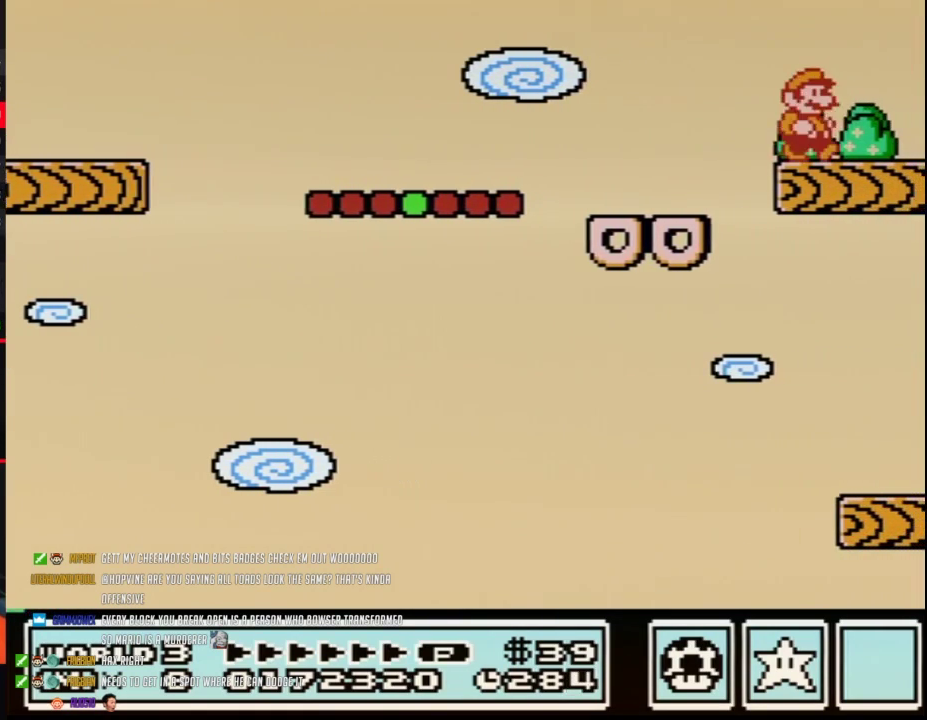
{"buttons": ["B"], "events": [[117, "DPAD_RIGHT", "up"], [183, "B", "up"], [200, "DPAD_LEFT", "down"], [267, "DPAD_LEFT", "up"], [300, "B", "down"], [400, "B", "up"], [483, "B", "down"]]}
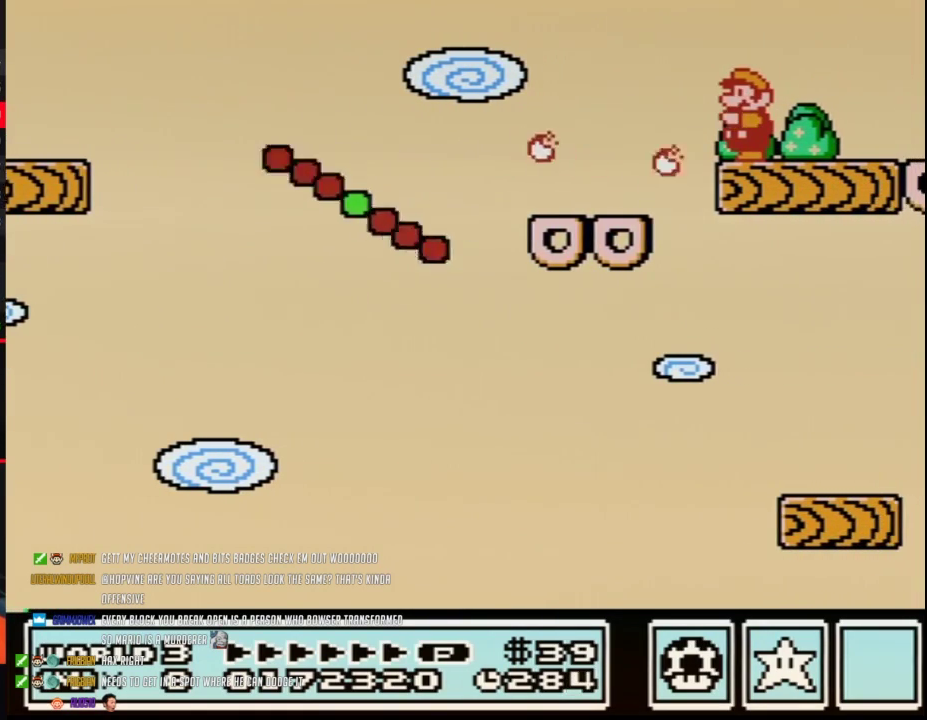
{"buttons": ["B"], "events": [[233, "B", "up"], [333, "B", "down"]]}
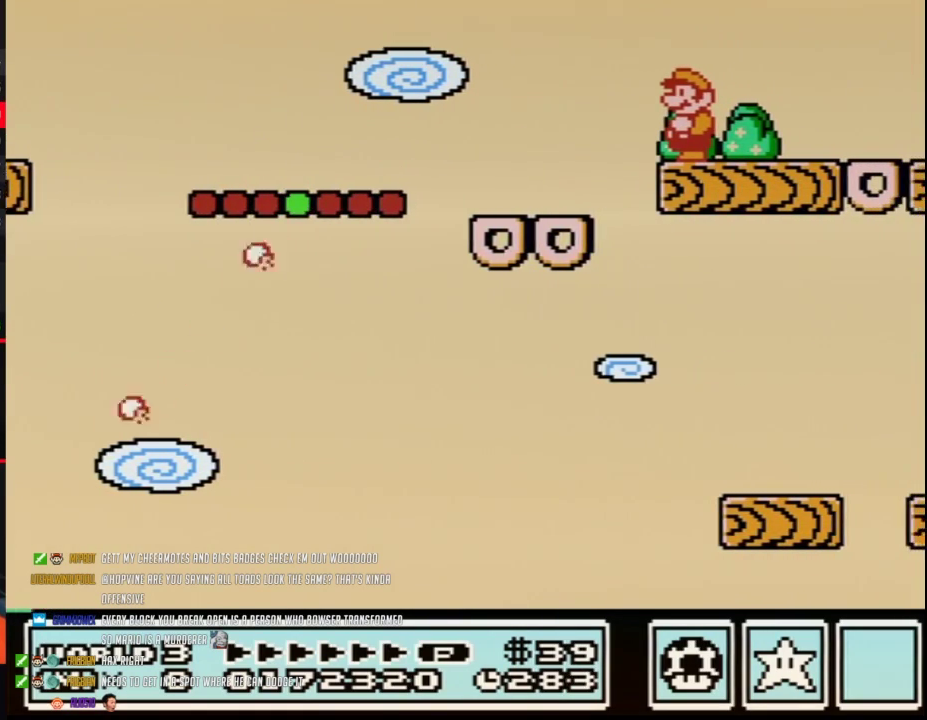
{"buttons": ["B"], "events": []}
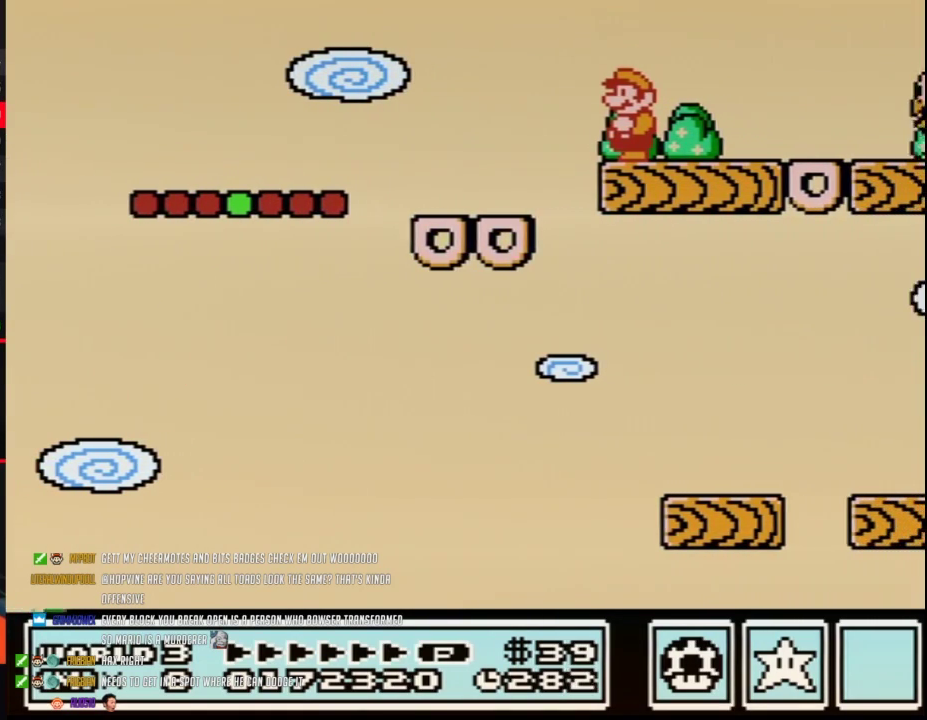
{"buttons": ["B"], "events": []}
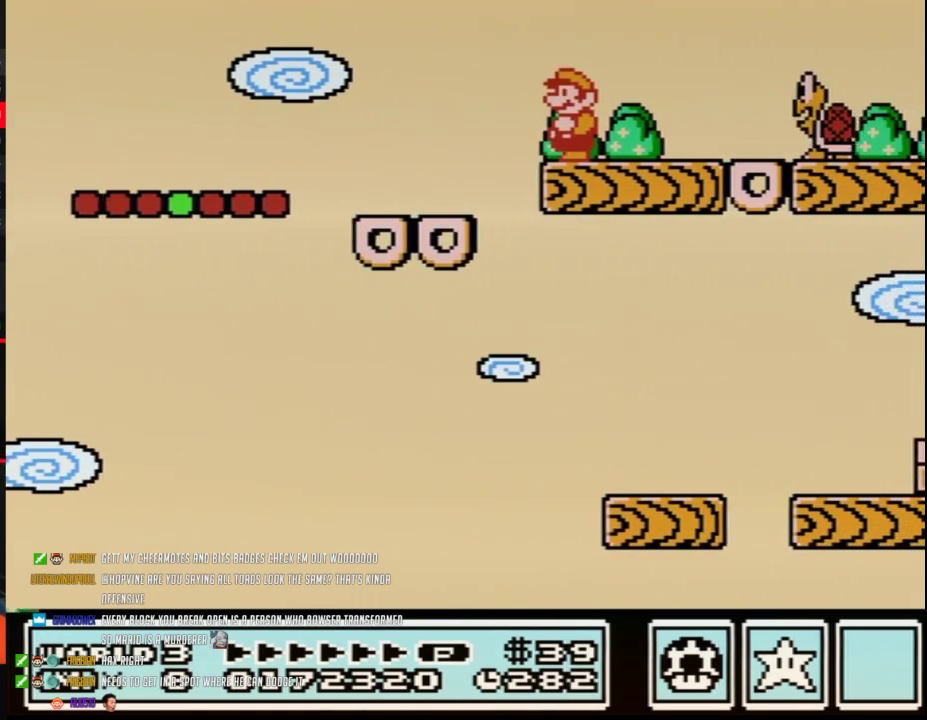
{"buttons": ["B", "DPAD_RIGHT"], "events": [[367, "DPAD_RIGHT", "down"]]}
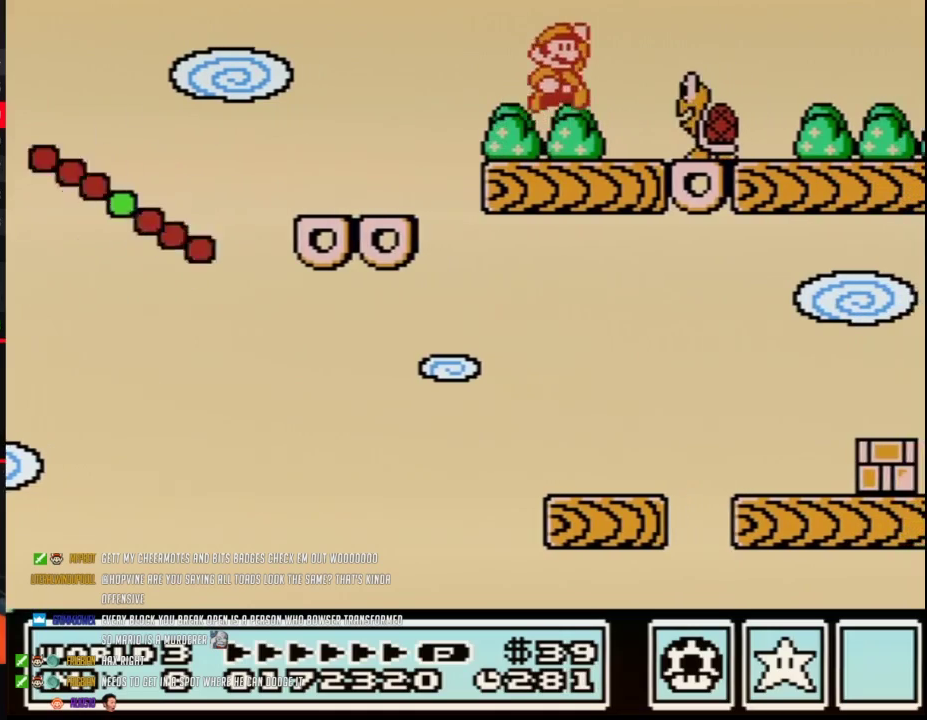
{"buttons": ["DPAD_LEFT"], "events": [[17, "A", "down"], [233, "A", "up"], [333, "DPAD_RIGHT", "up"], [450, "B", "up"], [483, "DPAD_LEFT", "down"]]}
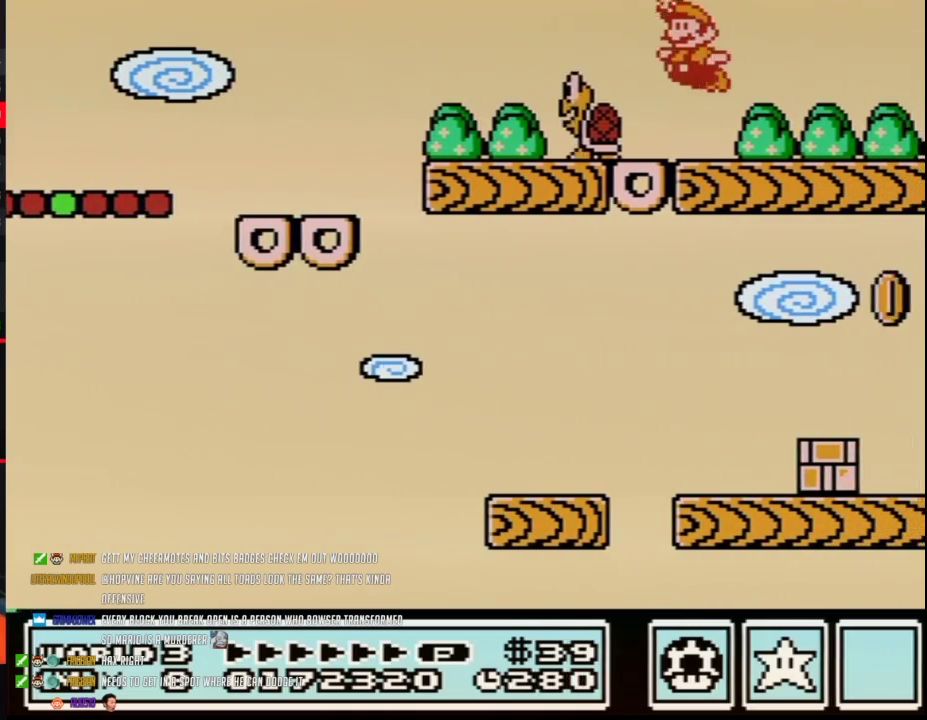
{"buttons": ["B"], "events": [[83, "B", "down"], [150, "DPAD_LEFT", "up"], [267, "A", "down"], [483, "A", "up"]]}
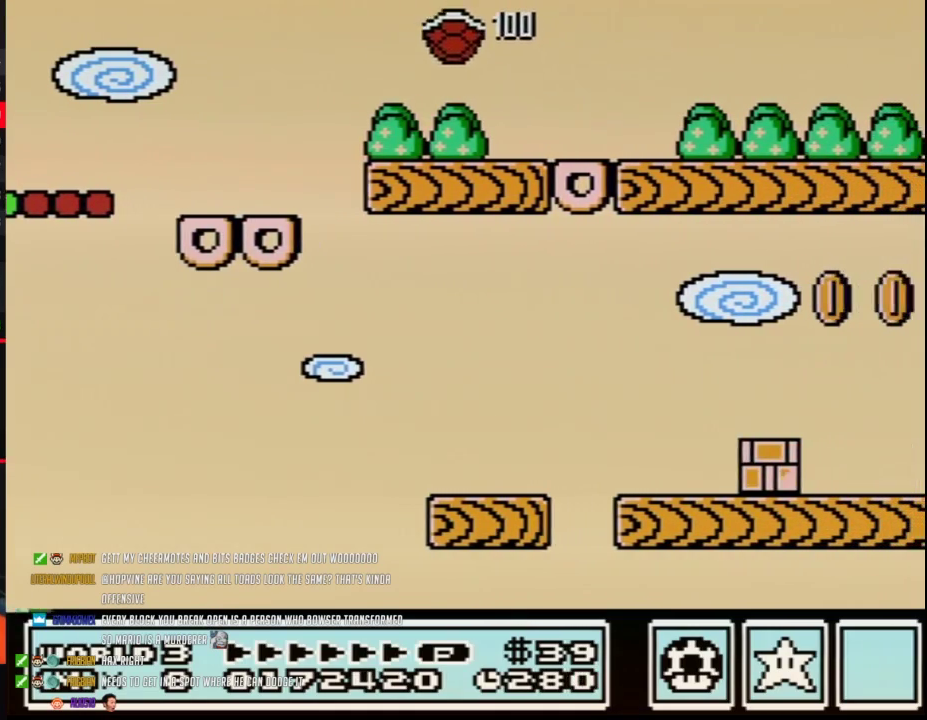
{"buttons": [], "events": [[400, "B", "up"]]}
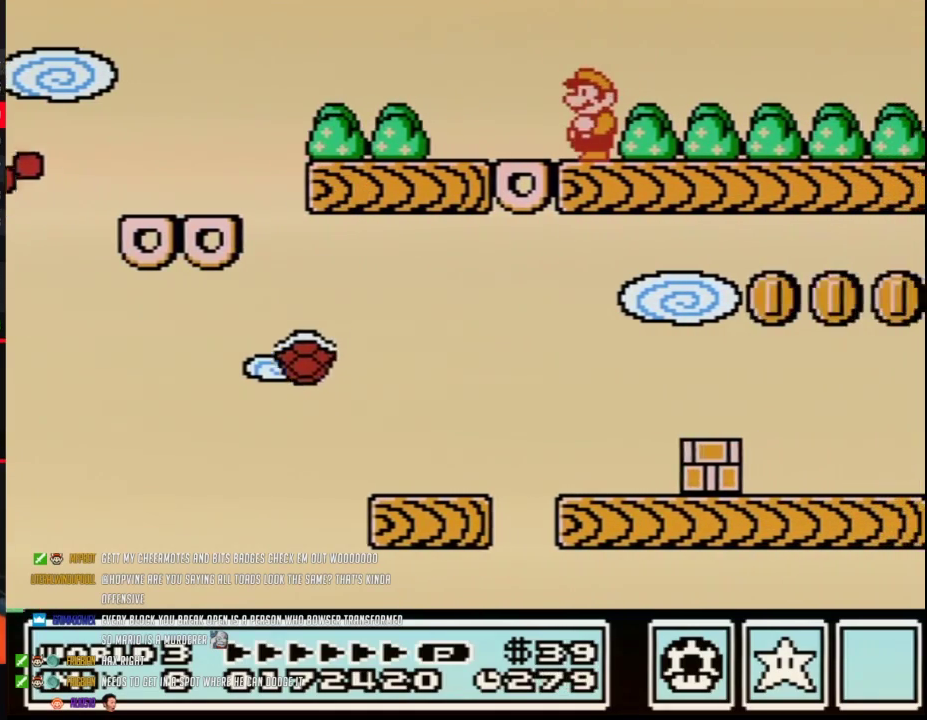
{"buttons": [], "events": [[83, "B", "down"], [150, "B", "up"], [217, "B", "down"], [300, "B", "up"]]}
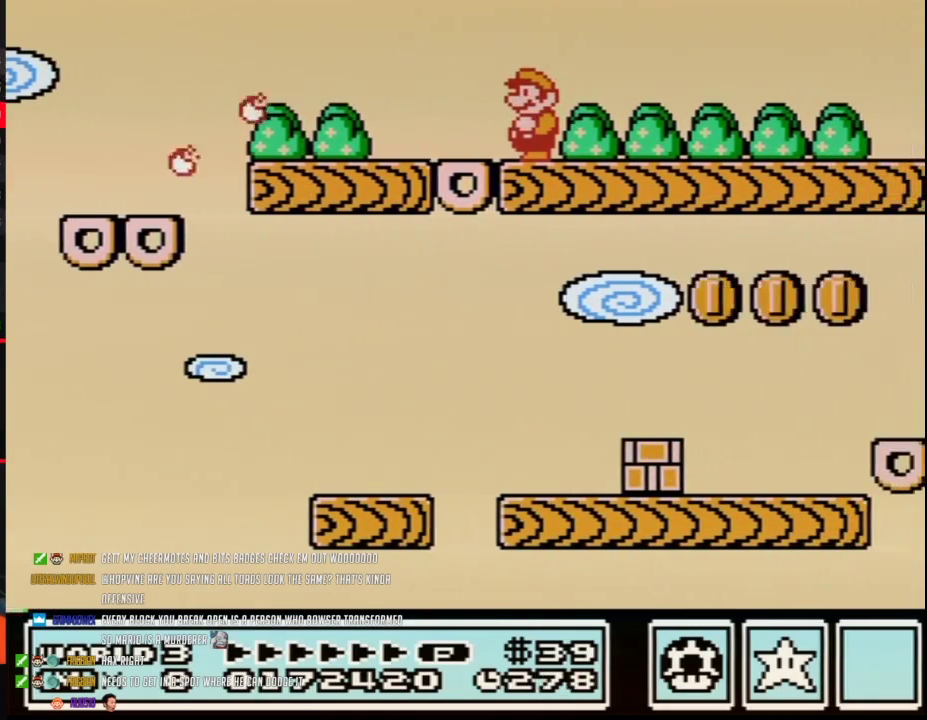
{"buttons": [], "events": []}
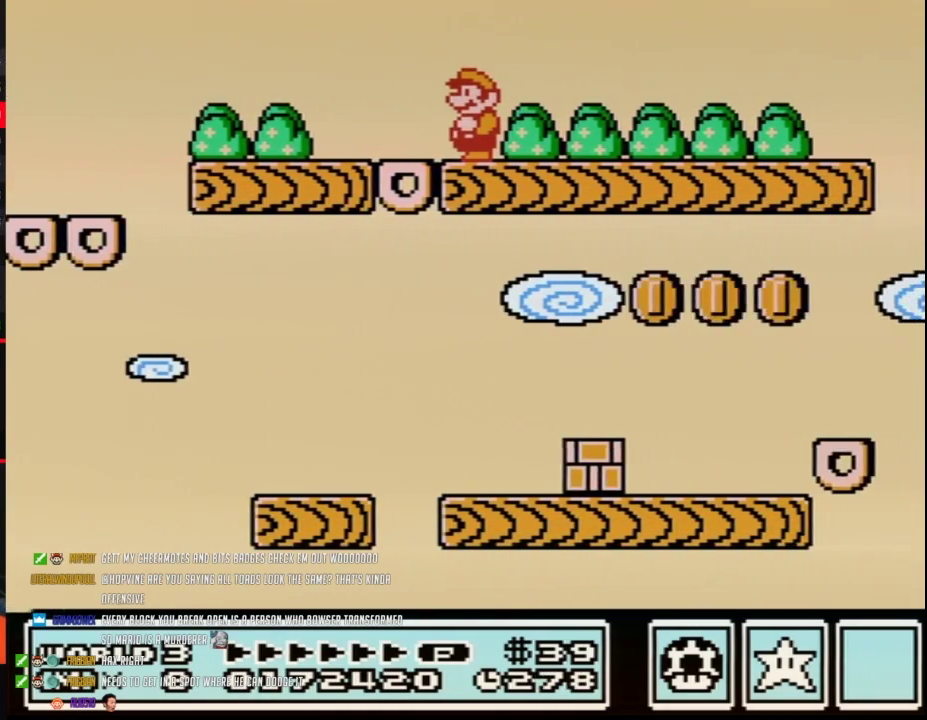
{"buttons": [], "events": []}
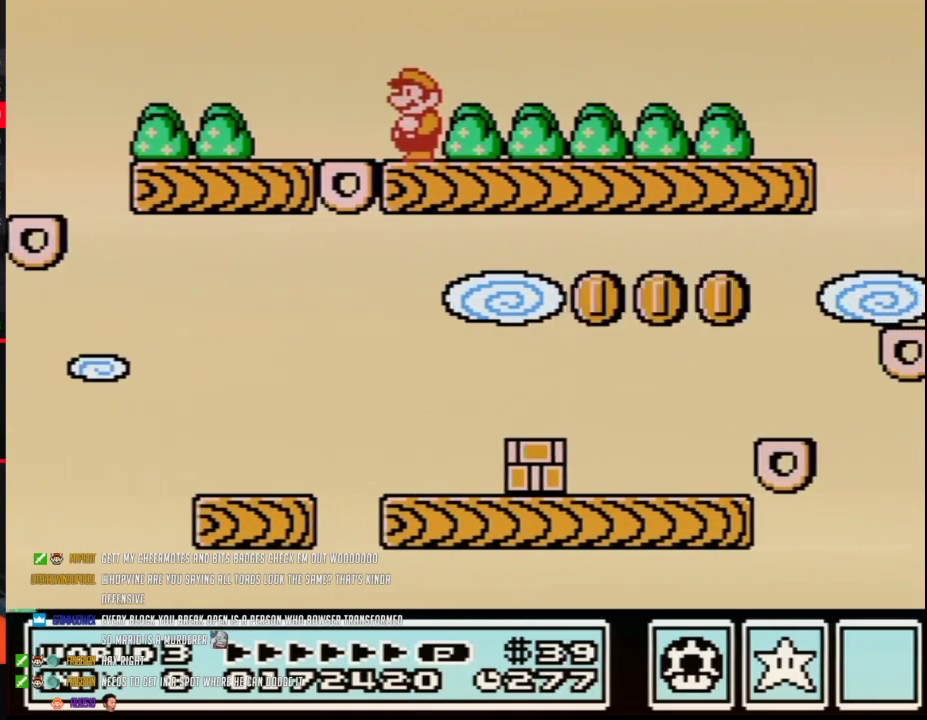
{"buttons": ["A", "DPAD_RIGHT"], "events": [[433, "A", "down"], [450, "DPAD_RIGHT", "down"]]}
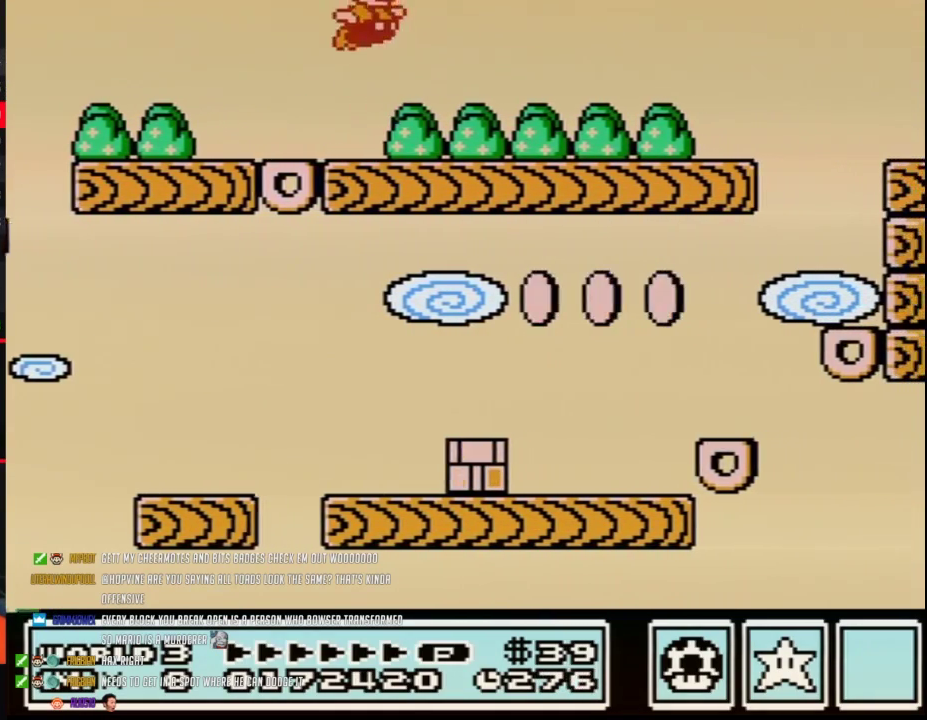
{"buttons": ["B", "DPAD_RIGHT"], "events": [[17, "A", "up"], [83, "B", "down"]]}
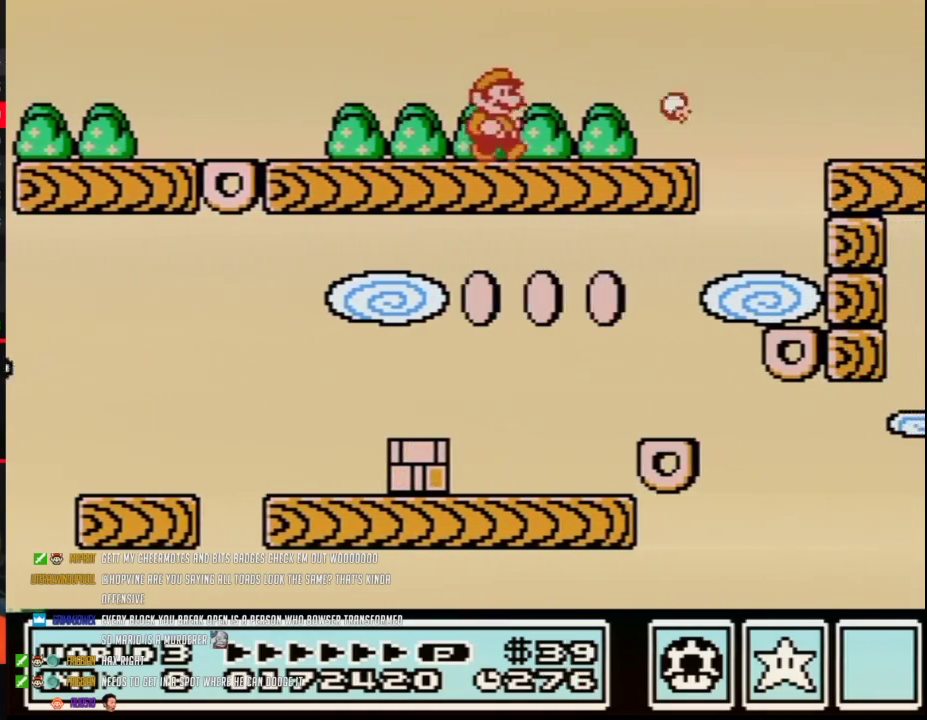
{"buttons": ["B", "DPAD_LEFT"], "events": [[117, "A", "down"], [233, "A", "up"], [400, "DPAD_RIGHT", "up"], [500, "DPAD_LEFT", "down"]]}
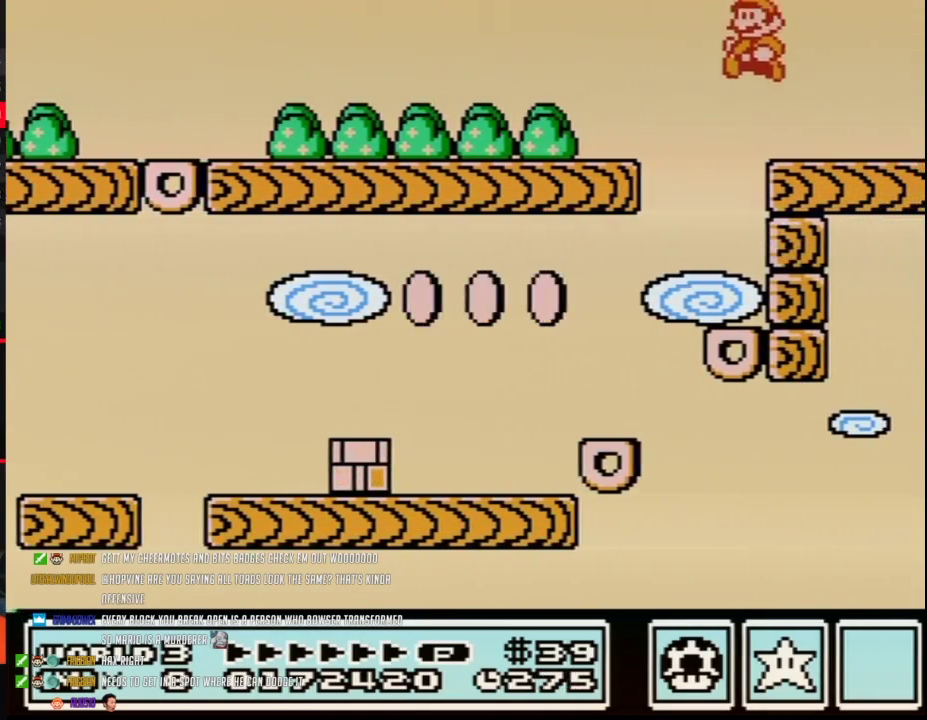
{"buttons": ["B"], "events": [[300, "DPAD_LEFT", "up"]]}
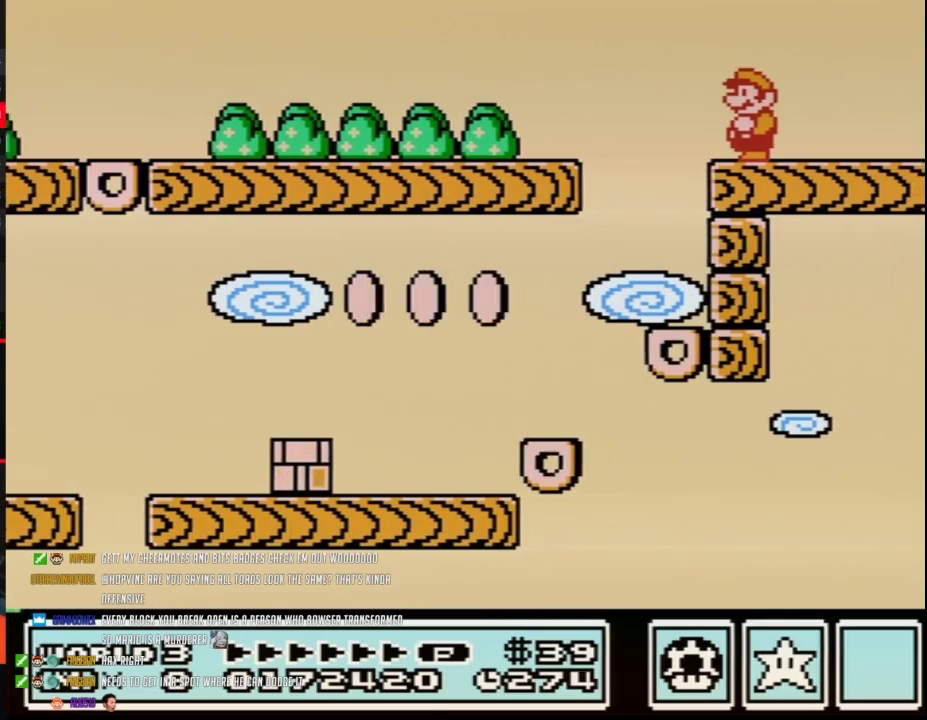
{"buttons": ["B"], "events": []}
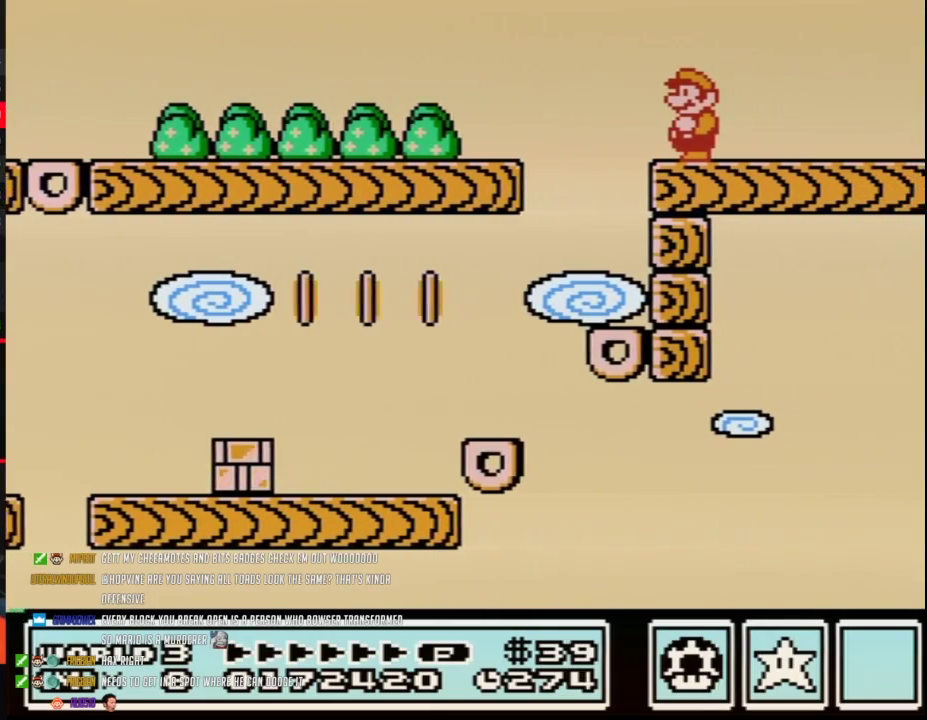
{"buttons": ["B"], "events": []}
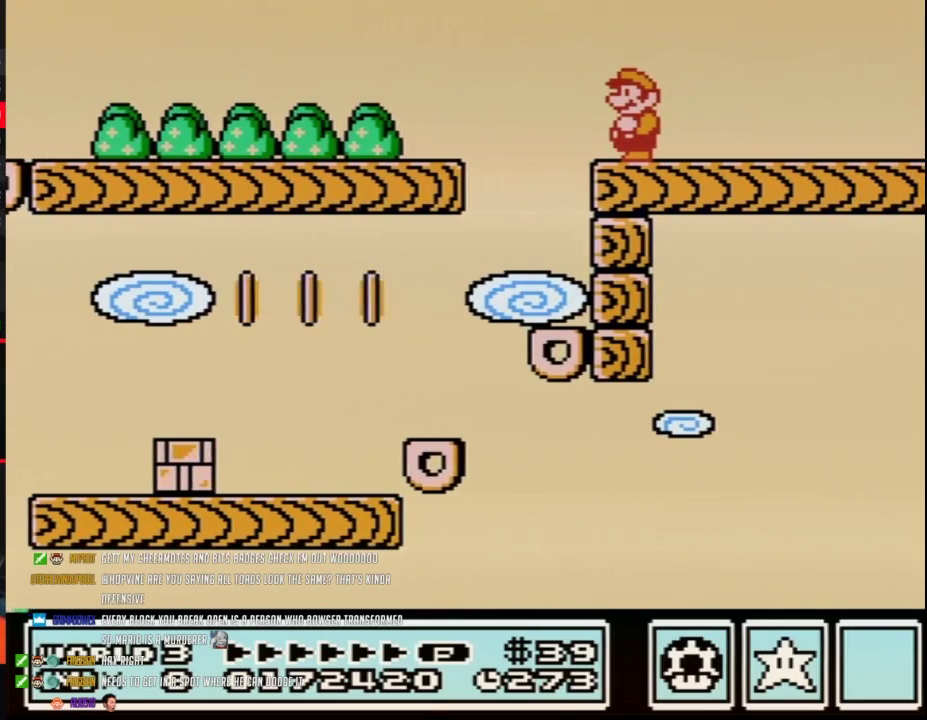
{"buttons": ["B"], "events": []}
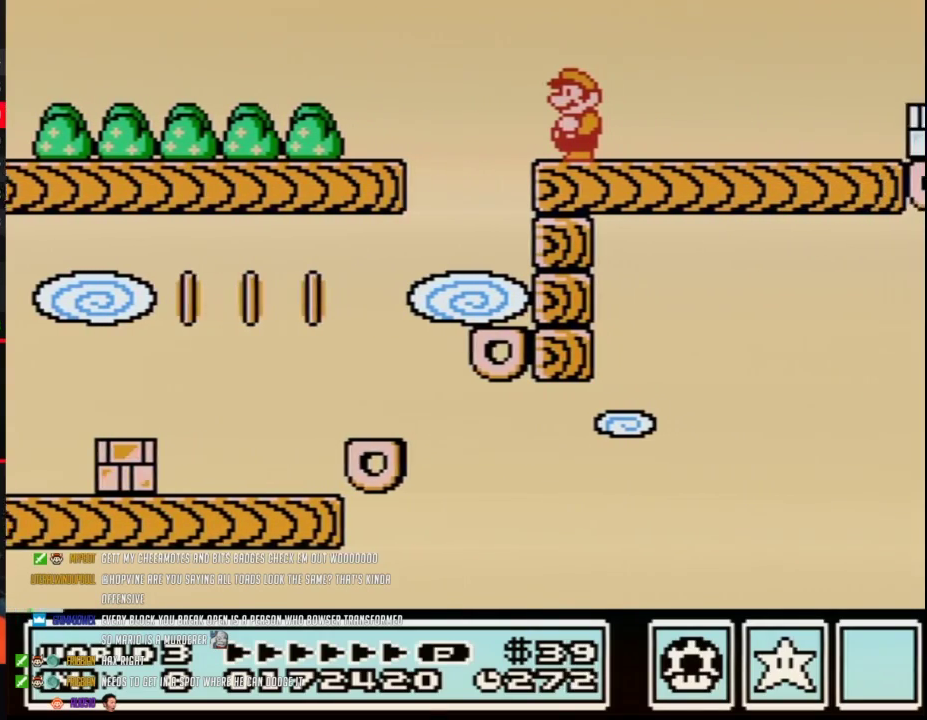
{"buttons": ["B", "DPAD_RIGHT"], "events": [[500, "DPAD_RIGHT", "down"]]}
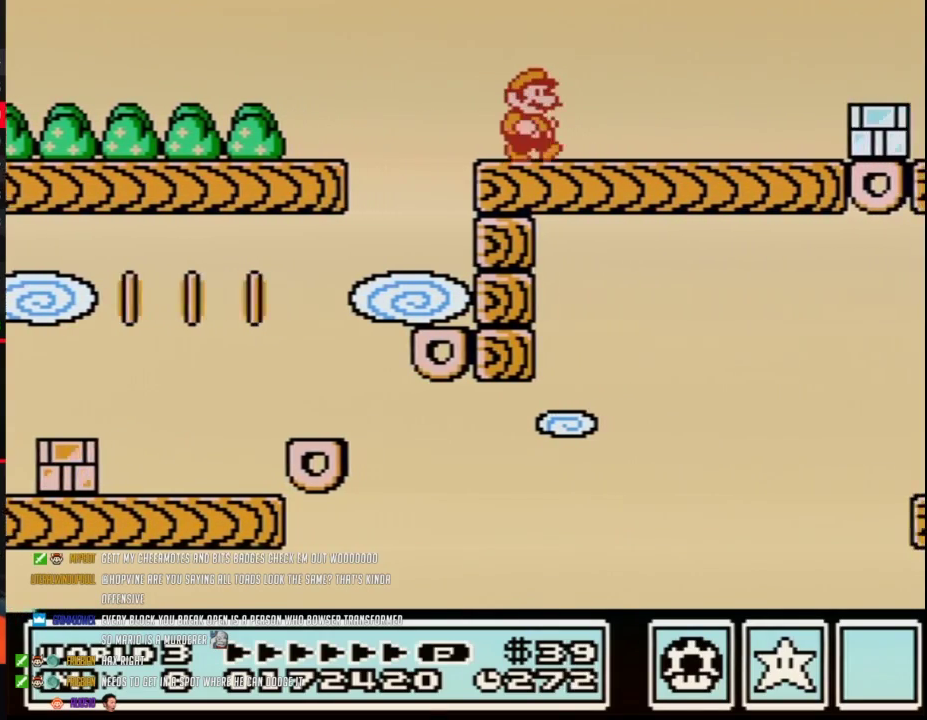
{"buttons": ["B", "DPAD_RIGHT"], "events": []}